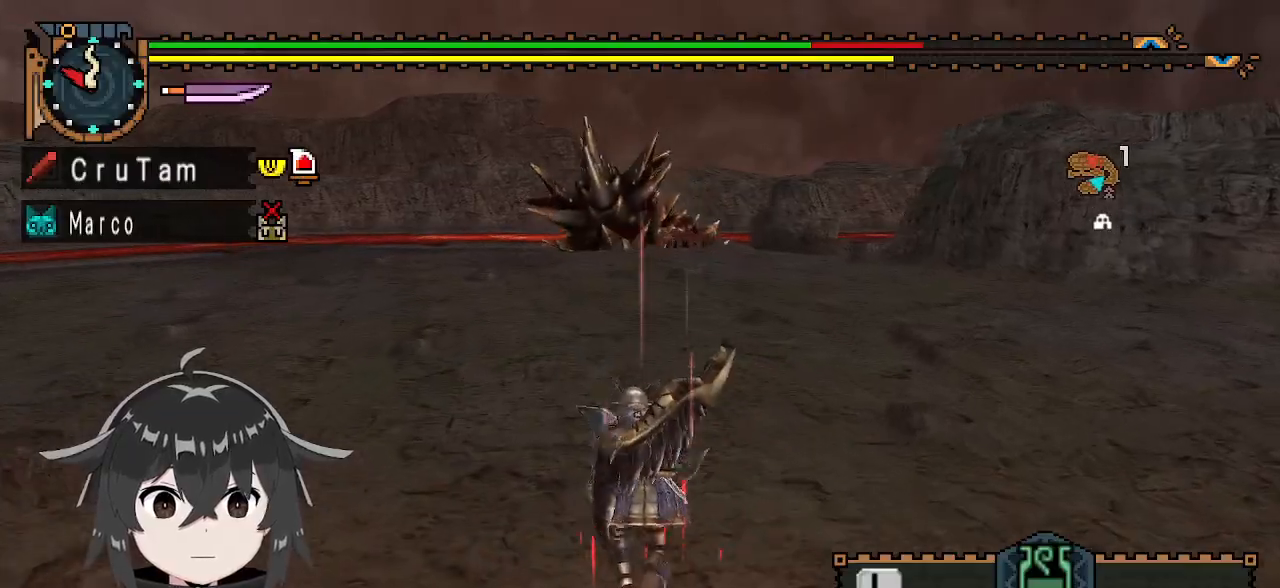
Gameplay with a controller (Xbox layout); each line is a JSON object with the inputs held at the frame after it. "events" lists button and stick changes between this image and that frame as [ms after this image, input, new state], when the widget could be followed in between.
{"buttons": ["R1"], "left_stick": "up", "right_stick": "center", "events": []}
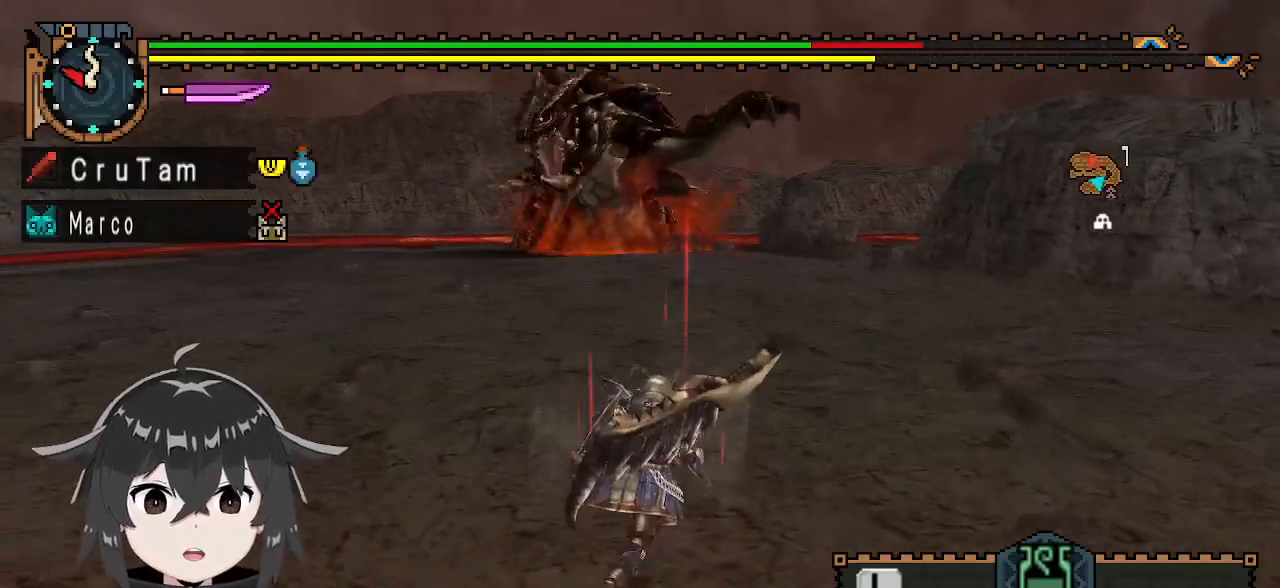
{"buttons": ["R1"], "left_stick": "up", "right_stick": "center", "events": []}
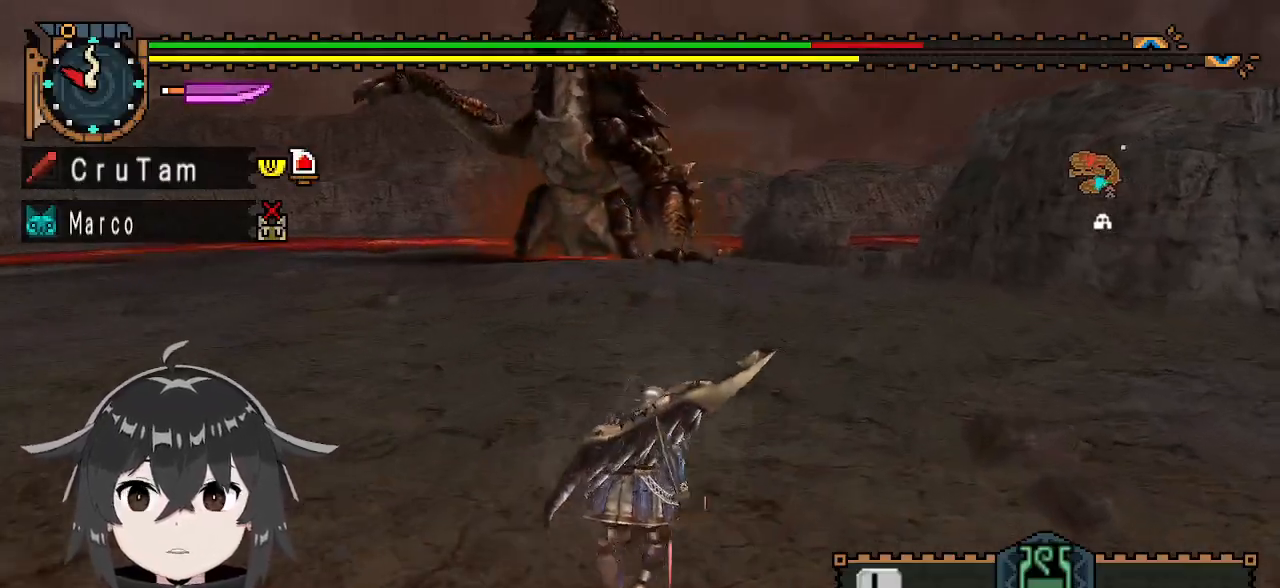
{"buttons": ["R1"], "left_stick": "up", "right_stick": "center", "events": []}
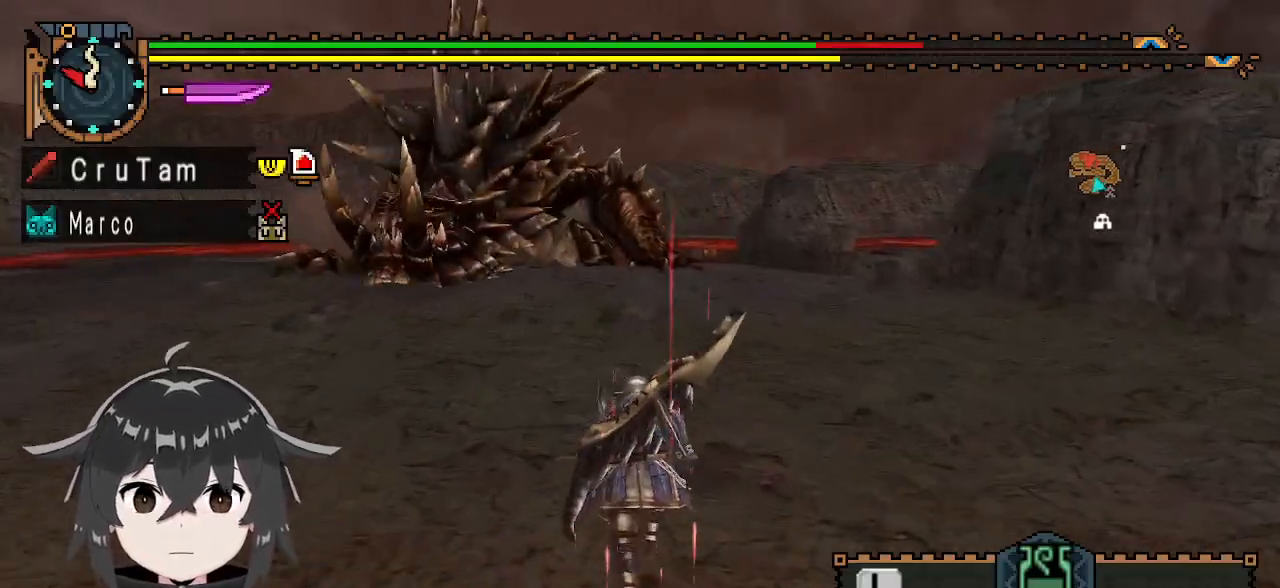
{"buttons": ["R1"], "left_stick": "up", "right_stick": "left", "events": [[400, "right_stick", "left"]]}
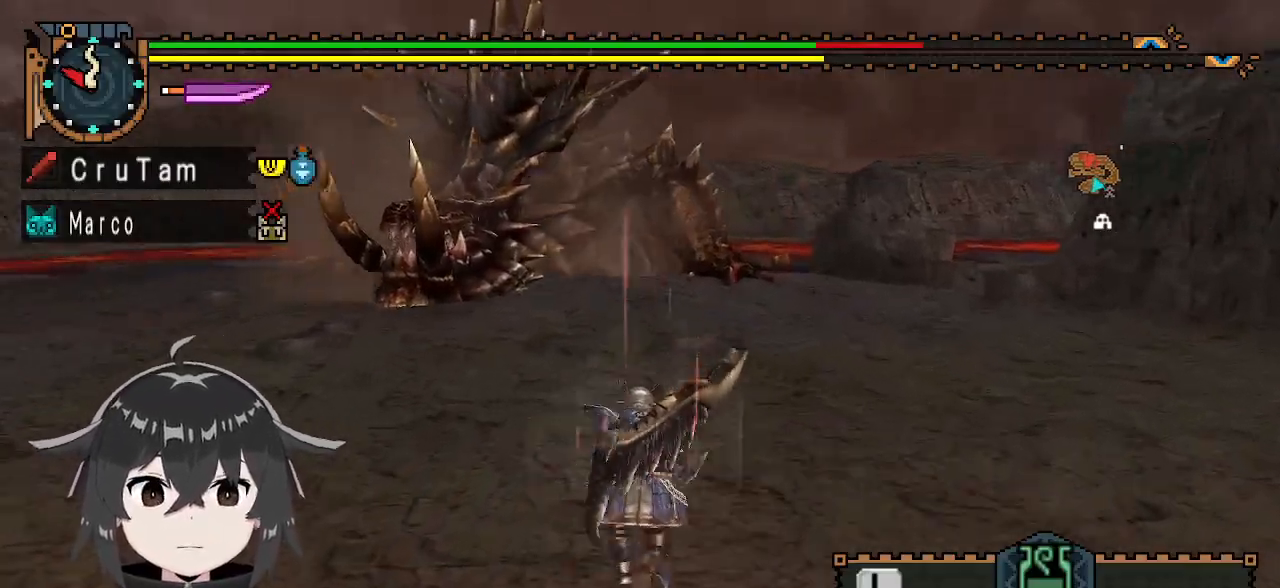
{"buttons": ["R1"], "left_stick": "up", "right_stick": "center", "events": [[100, "right_stick", "center"]]}
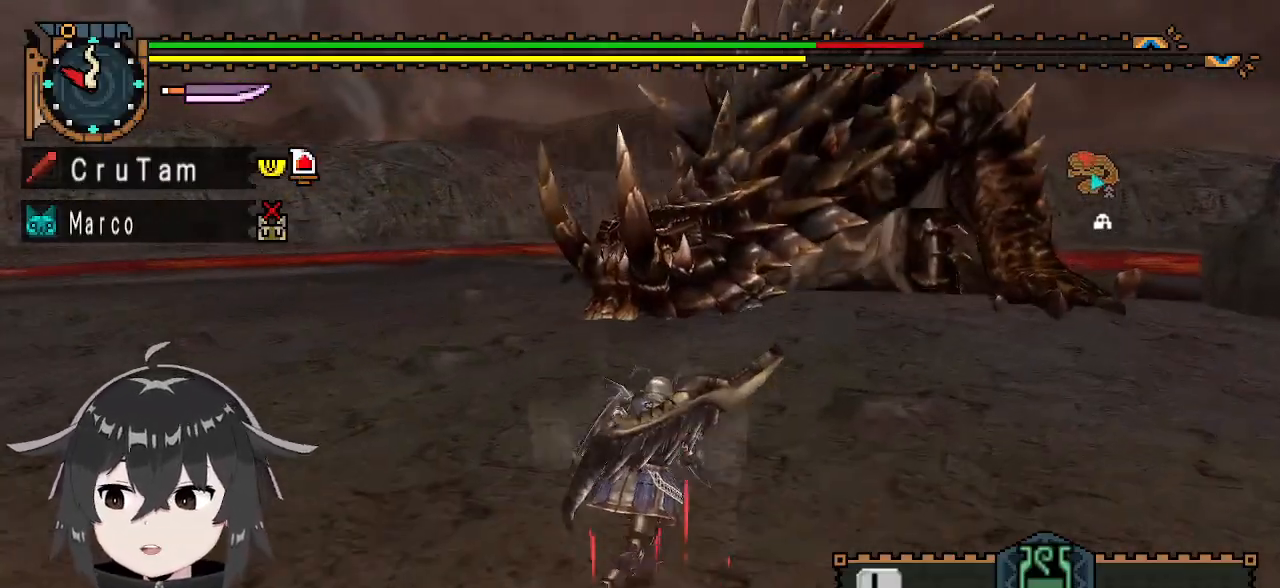
{"buttons": ["R1"], "left_stick": "up-right", "right_stick": "center", "events": [[100, "left_stick", "up-right"]]}
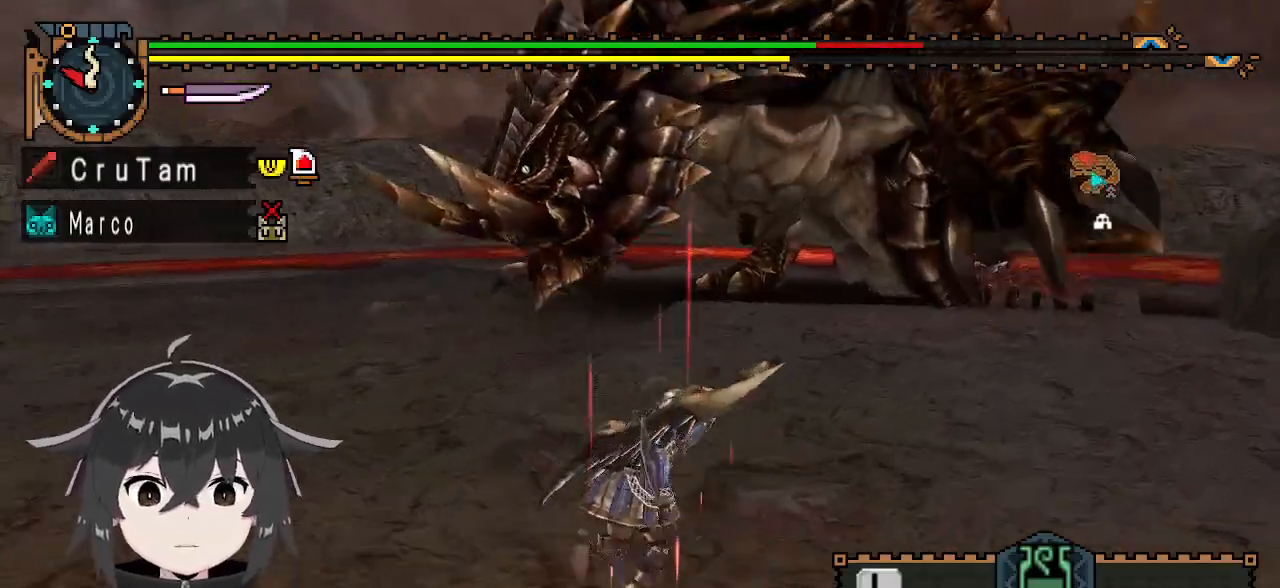
{"buttons": ["R1"], "left_stick": "up-right", "right_stick": "center", "events": []}
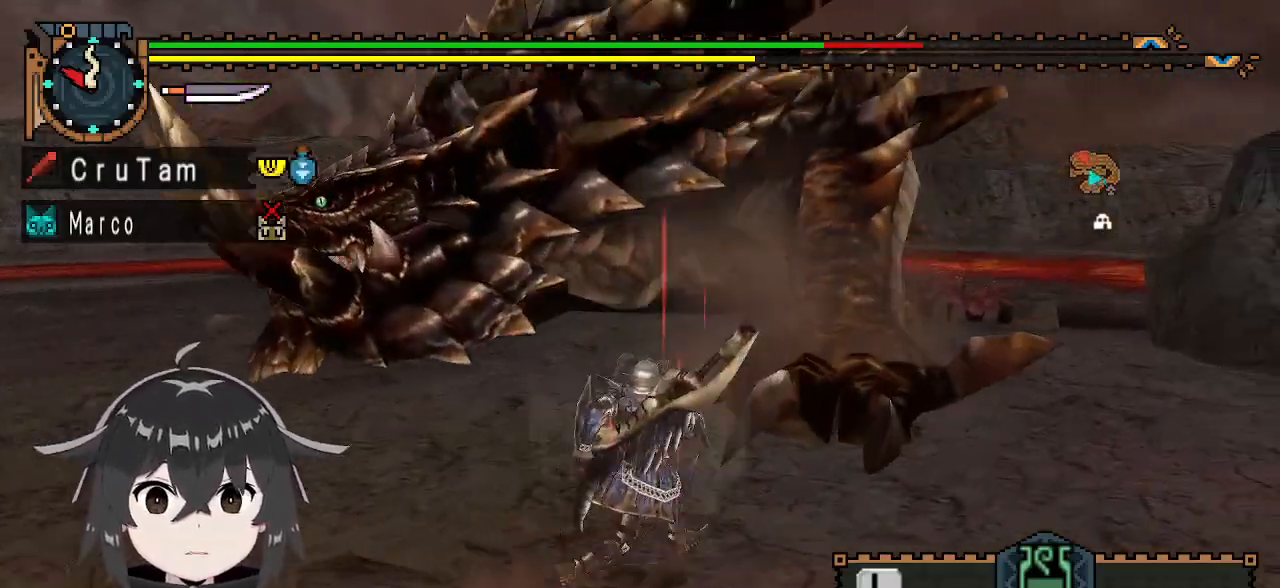
{"buttons": [], "left_stick": "center", "right_stick": "center", "events": [[133, "Y", "down"], [167, "R1", "up"], [167, "Y", "up"], [200, "left_stick", "up"], [233, "Y", "down"], [333, "Y", "up"], [467, "left_stick", "center"]]}
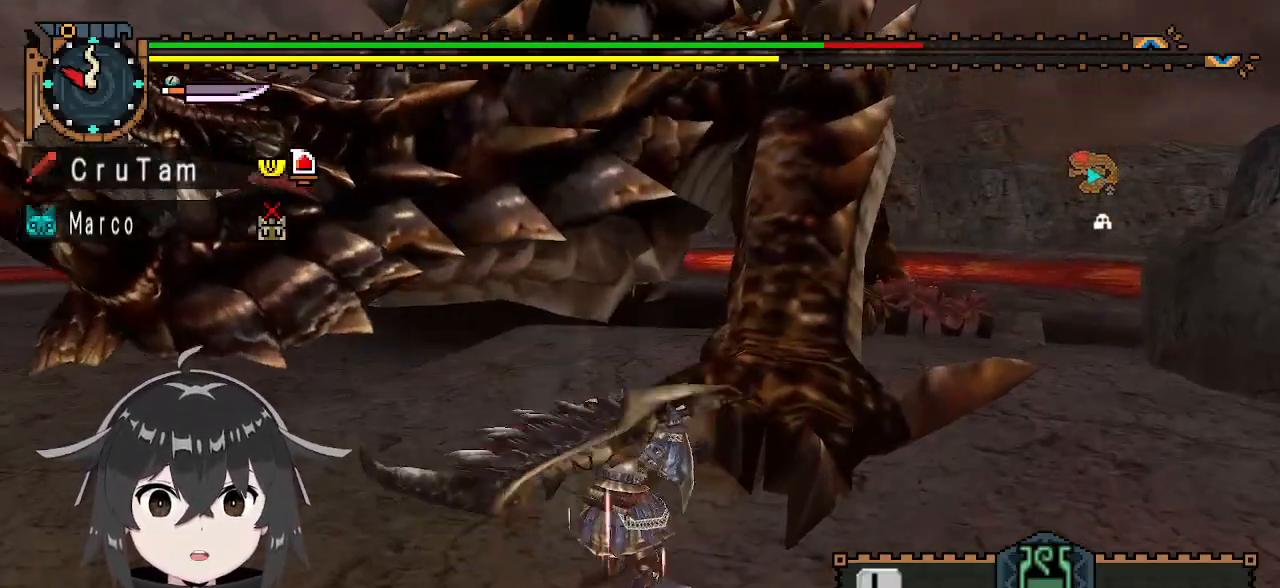
{"buttons": [], "left_stick": "right", "right_stick": "center", "events": [[33, "right_stick", "right"], [167, "right_stick", "center"], [233, "left_stick", "right"]]}
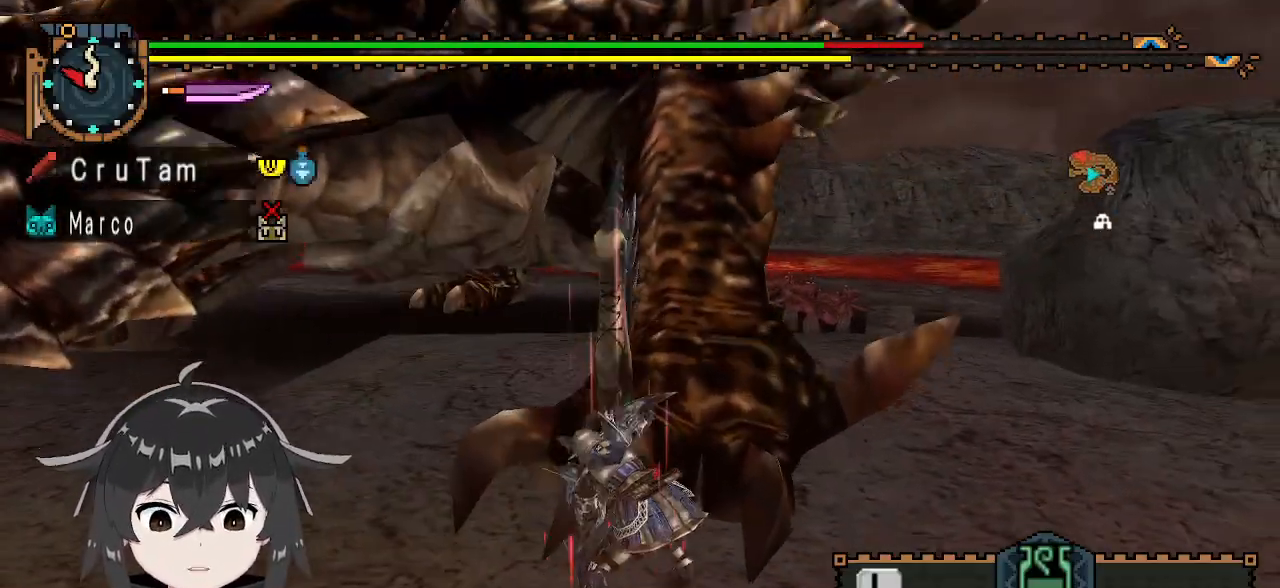
{"buttons": ["A"], "left_stick": "down-right", "right_stick": "center", "events": [[100, "A", "down"], [133, "left_stick", "down-right"], [233, "A", "up"], [300, "A", "down"], [367, "A", "up"], [433, "A", "down"]]}
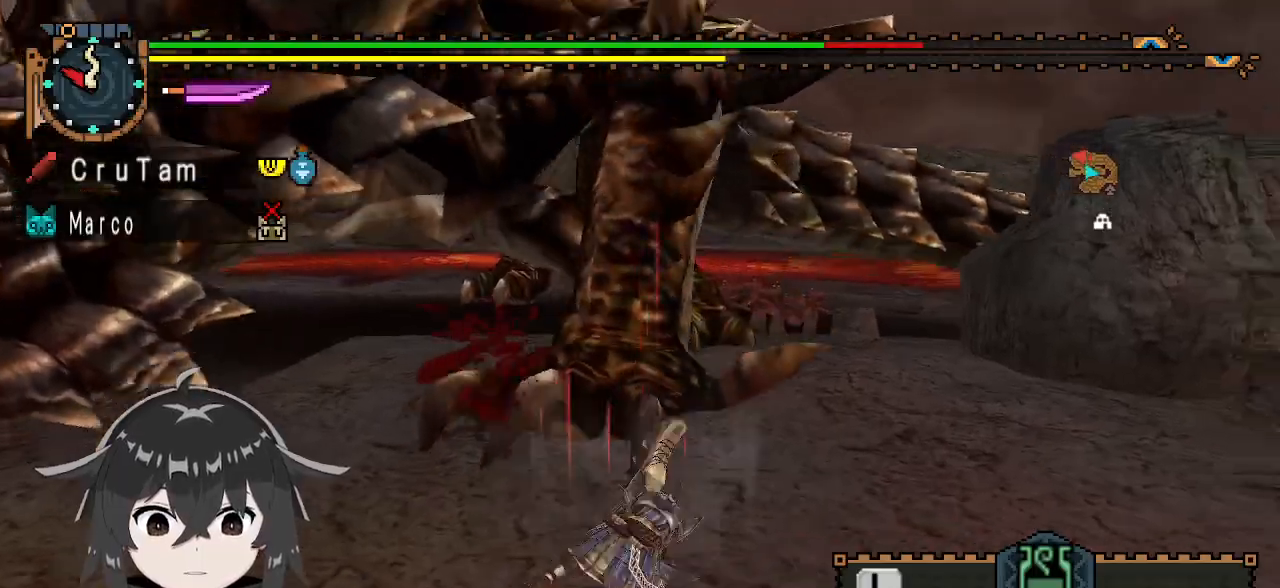
{"buttons": [], "left_stick": "center", "right_stick": "left", "events": [[200, "A", "up"], [200, "left_stick", "center"], [433, "right_stick", "left"]]}
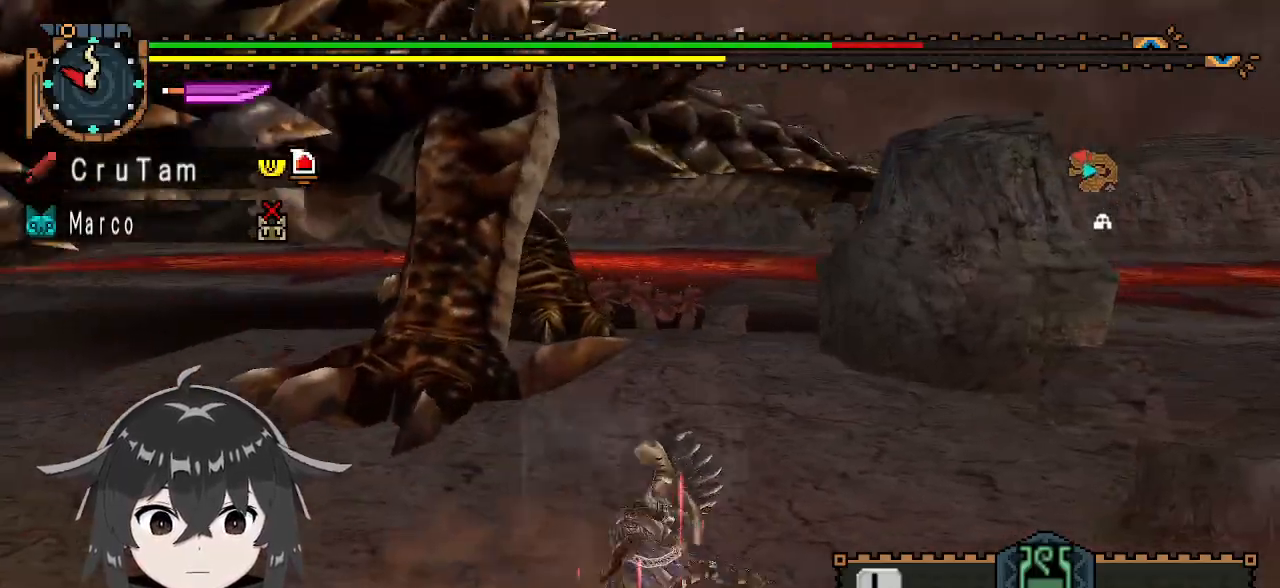
{"buttons": [], "left_stick": "down-right", "right_stick": "center", "events": [[133, "right_stick", "center"], [200, "left_stick", "down"], [333, "left_stick", "down-right"]]}
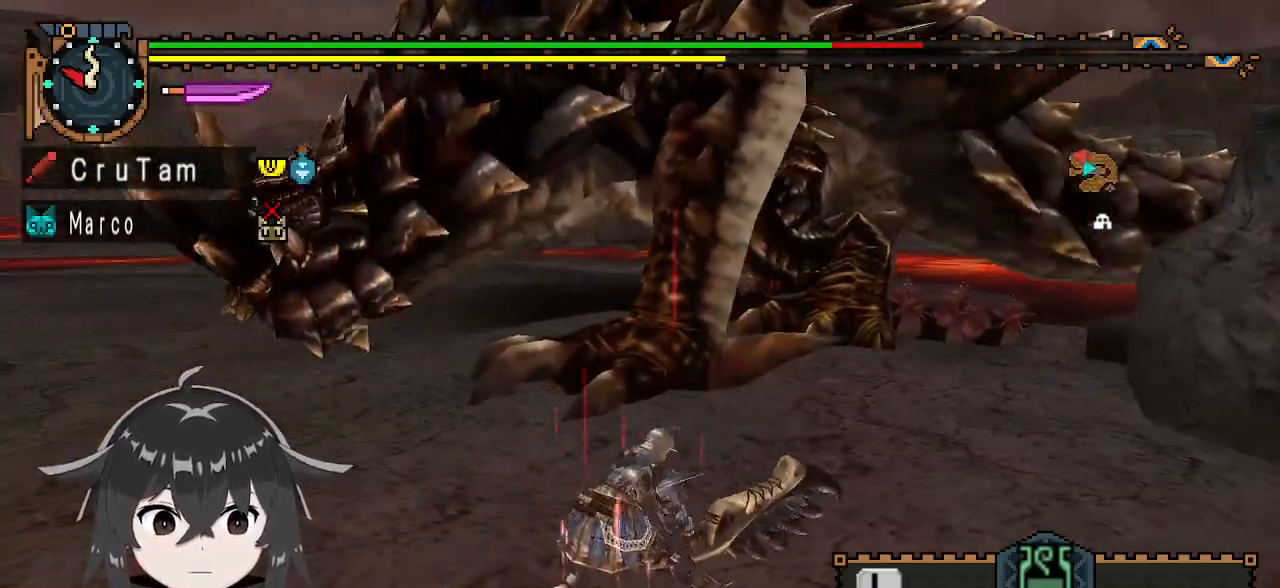
{"buttons": [], "left_stick": "down-left", "right_stick": "center", "events": [[133, "left_stick", "down"], [200, "X", "down"], [267, "X", "up"], [333, "X", "down"], [333, "left_stick", "down-left"], [467, "X", "up"]]}
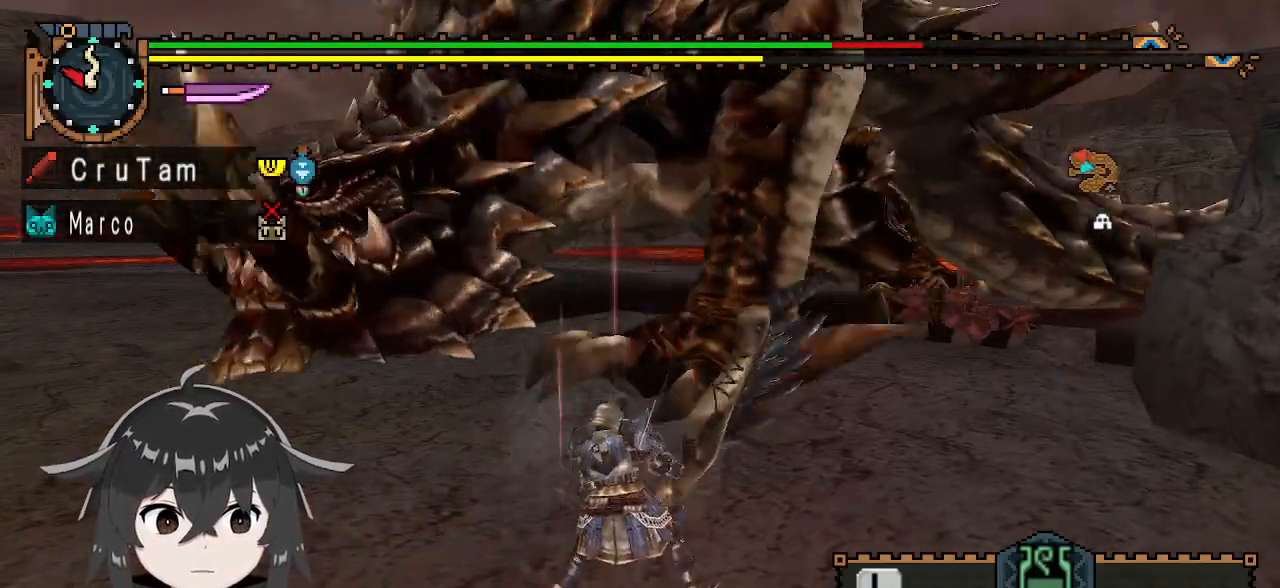
{"buttons": ["R1"], "left_stick": "down-left", "right_stick": "center", "events": [[100, "left_stick", "center"], [300, "left_stick", "down-left"], [433, "R1", "down"]]}
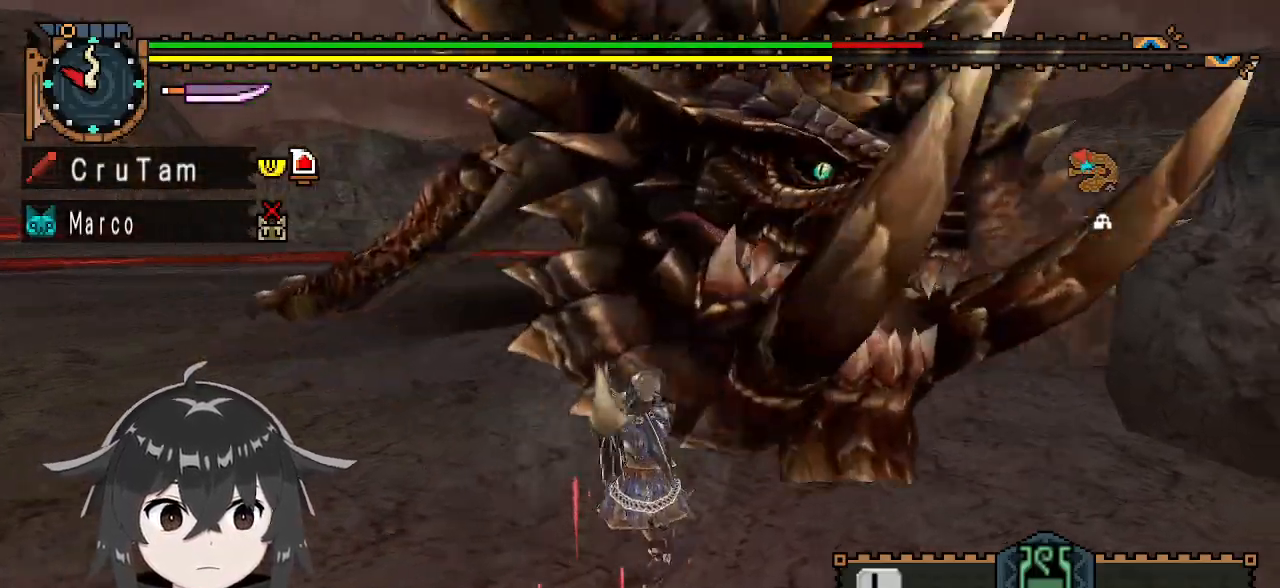
{"buttons": ["R1"], "left_stick": "up-left", "right_stick": "center", "events": [[33, "left_stick", "left"], [267, "left_stick", "up-left"]]}
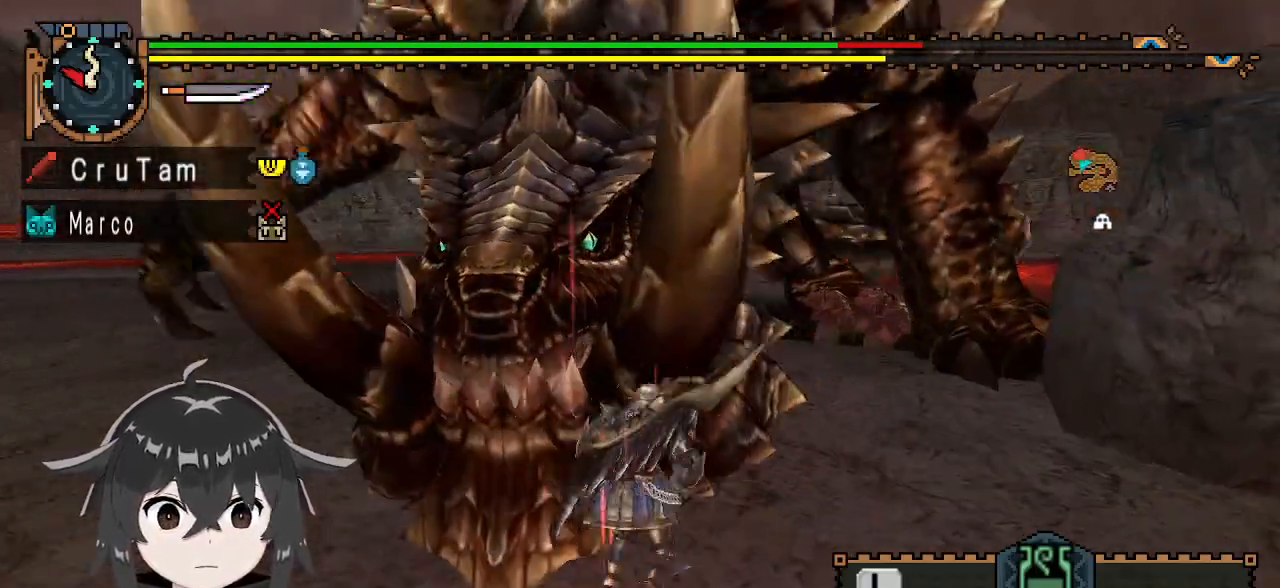
{"buttons": ["R1"], "left_stick": "down-left", "right_stick": "right", "events": [[100, "left_stick", "left"], [300, "left_stick", "down-left"], [400, "right_stick", "right"]]}
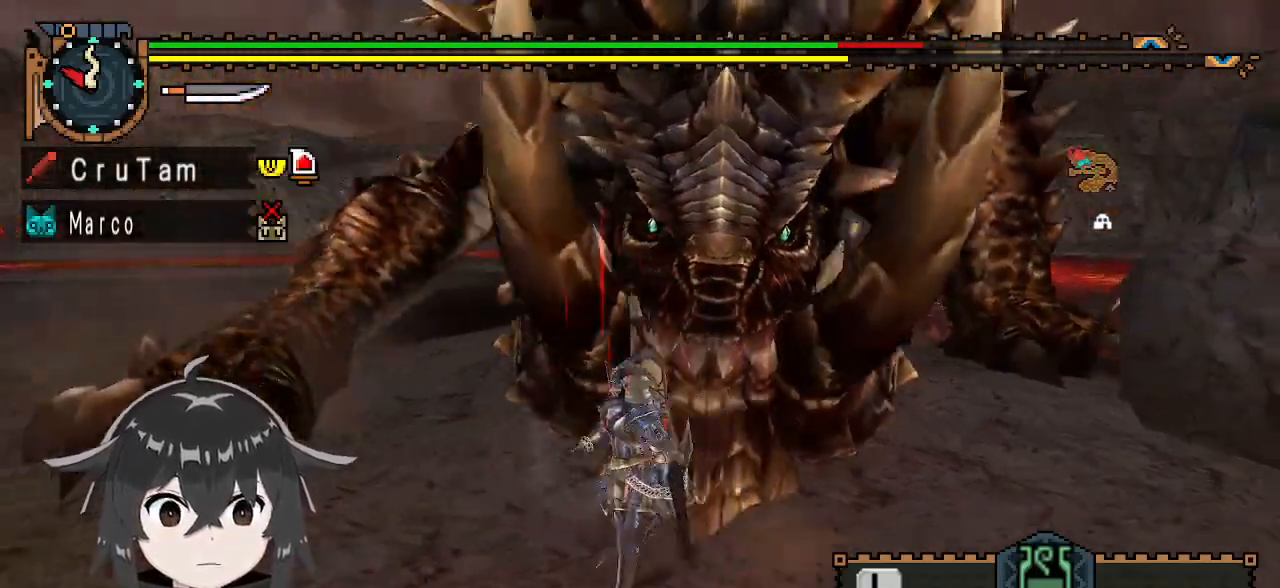
{"buttons": ["R1"], "left_stick": "down-left", "right_stick": "center", "events": [[133, "right_stick", "center"]]}
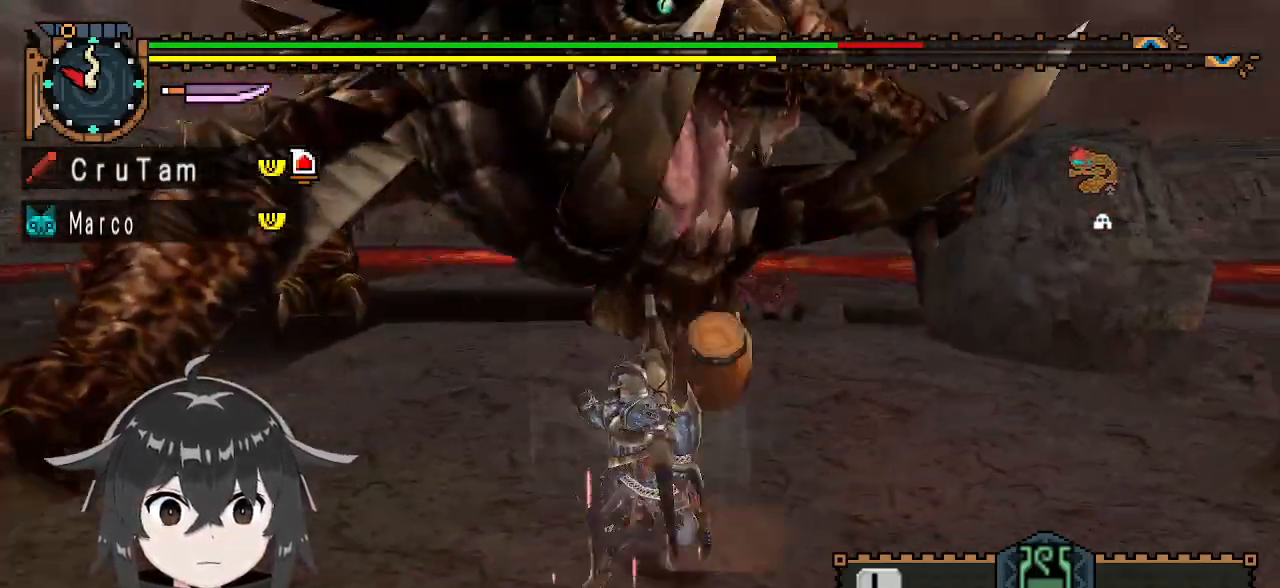
{"buttons": ["R1"], "left_stick": "down-left", "right_stick": "right", "events": [[367, "right_stick", "right"]]}
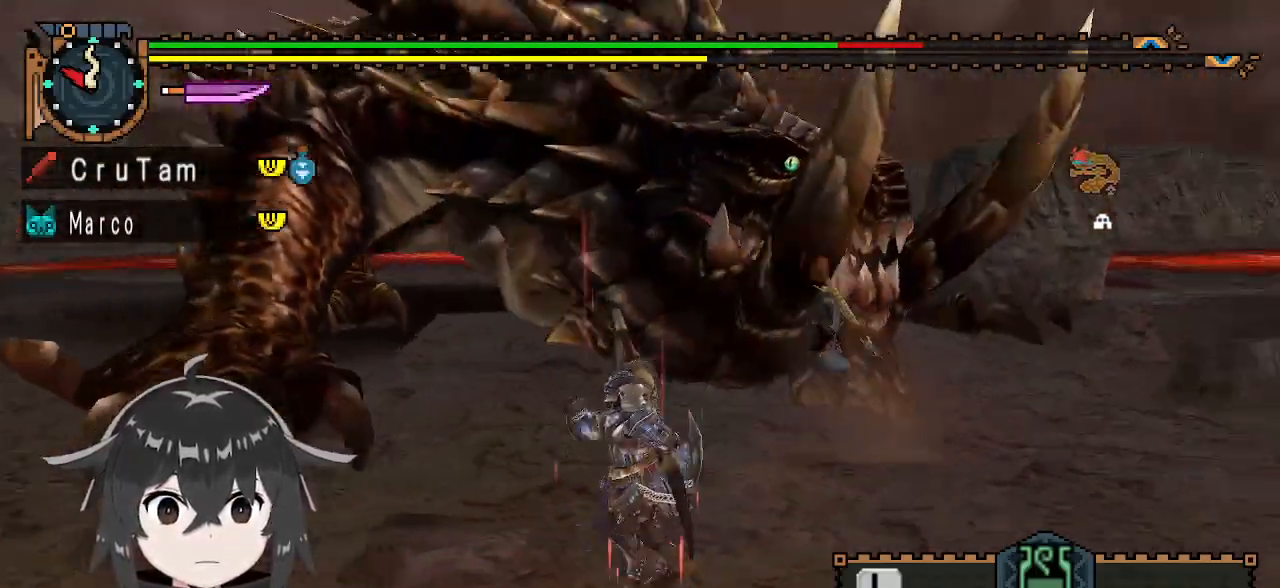
{"buttons": ["R1"], "left_stick": "down-left", "right_stick": "center", "events": [[67, "right_stick", "center"]]}
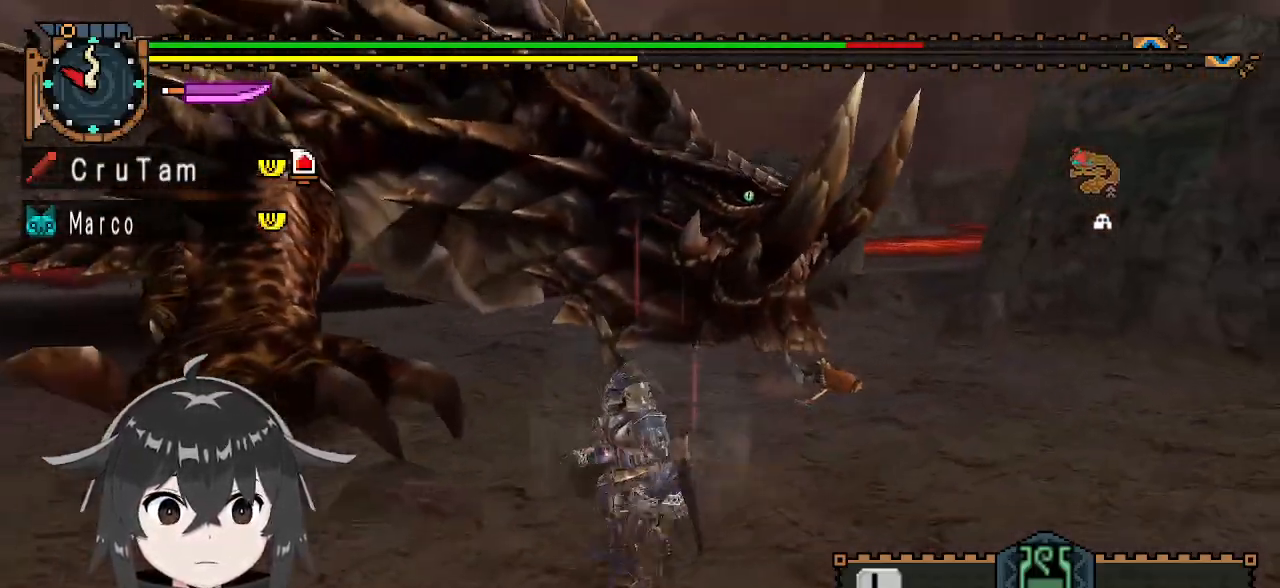
{"buttons": ["R1"], "left_stick": "up-left", "right_stick": "center", "events": [[267, "left_stick", "left"], [467, "left_stick", "up-left"]]}
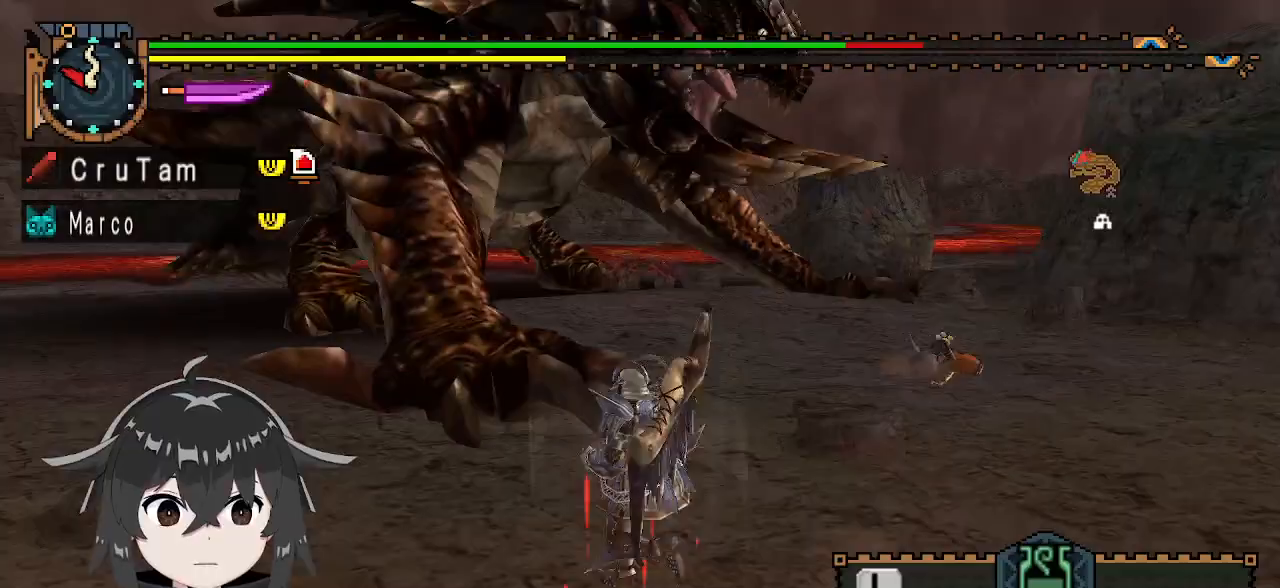
{"buttons": ["Y"], "left_stick": "center", "right_stick": "center", "events": [[300, "Y", "down"], [333, "left_stick", "up"], [500, "R1", "up"], [500, "left_stick", "center"]]}
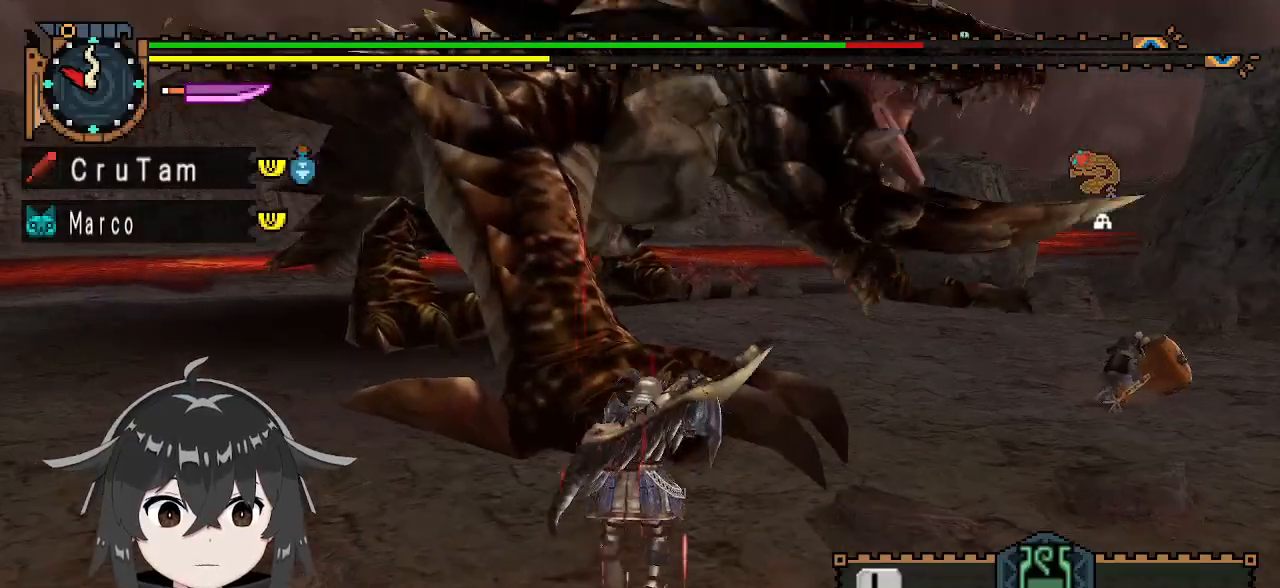
{"buttons": ["Y"], "left_stick": "center", "right_stick": "center", "events": [[433, "right_stick", "right"], [500, "right_stick", "center"]]}
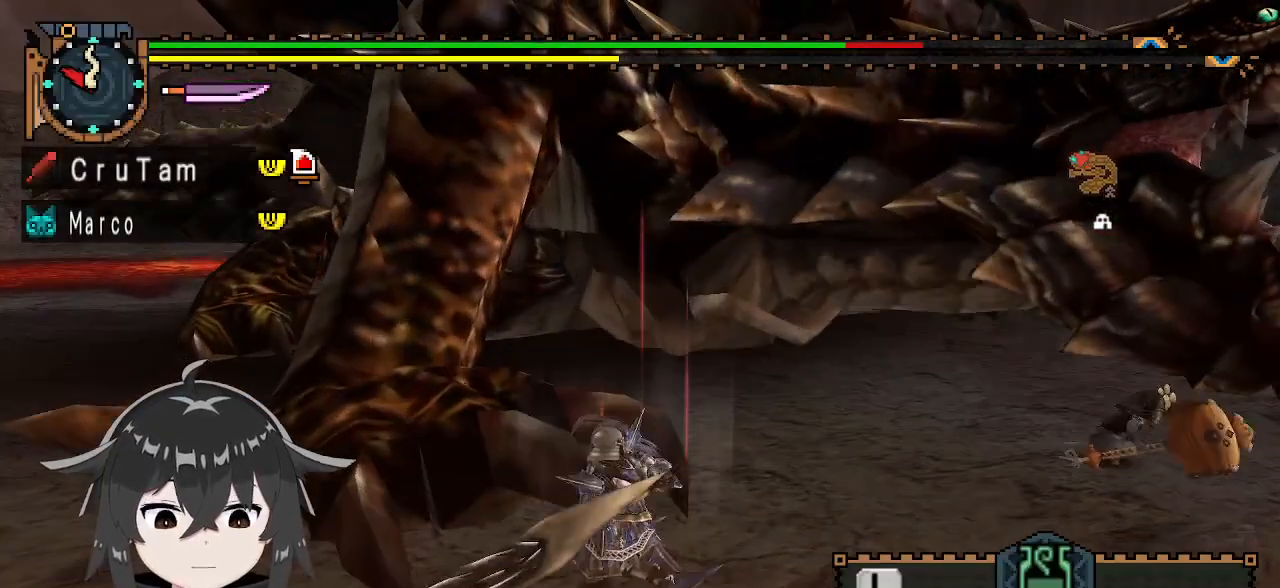
{"buttons": ["Y"], "left_stick": "center", "right_stick": "right", "events": [[467, "right_stick", "right"]]}
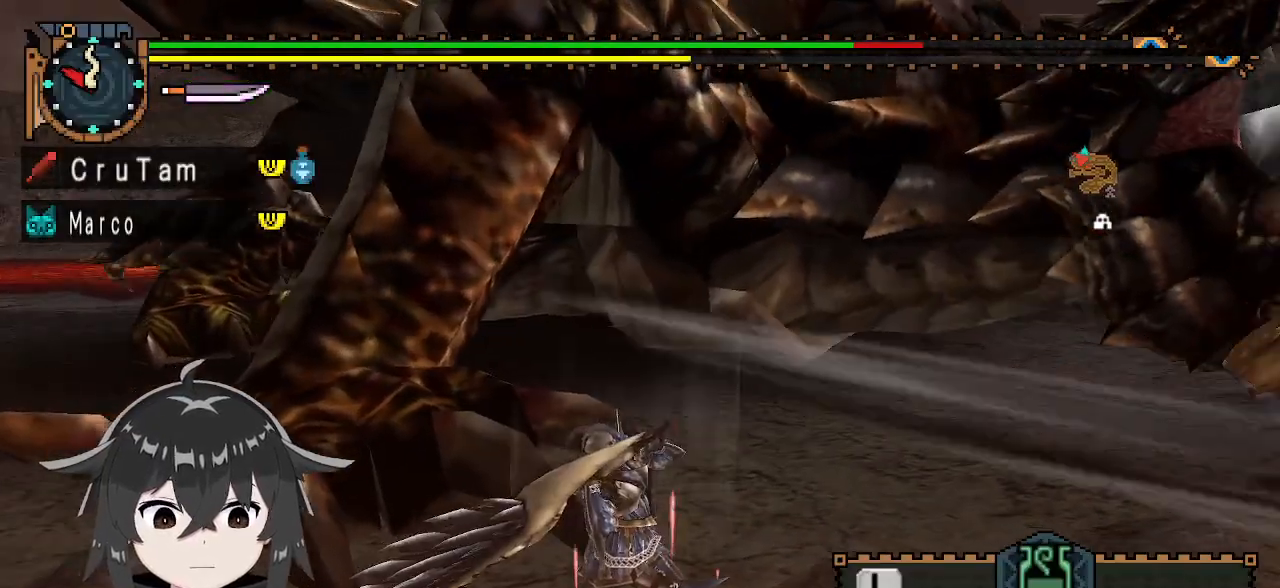
{"buttons": ["Y"], "left_stick": "left", "right_stick": "center", "events": [[100, "right_stick", "center"], [367, "left_stick", "left"]]}
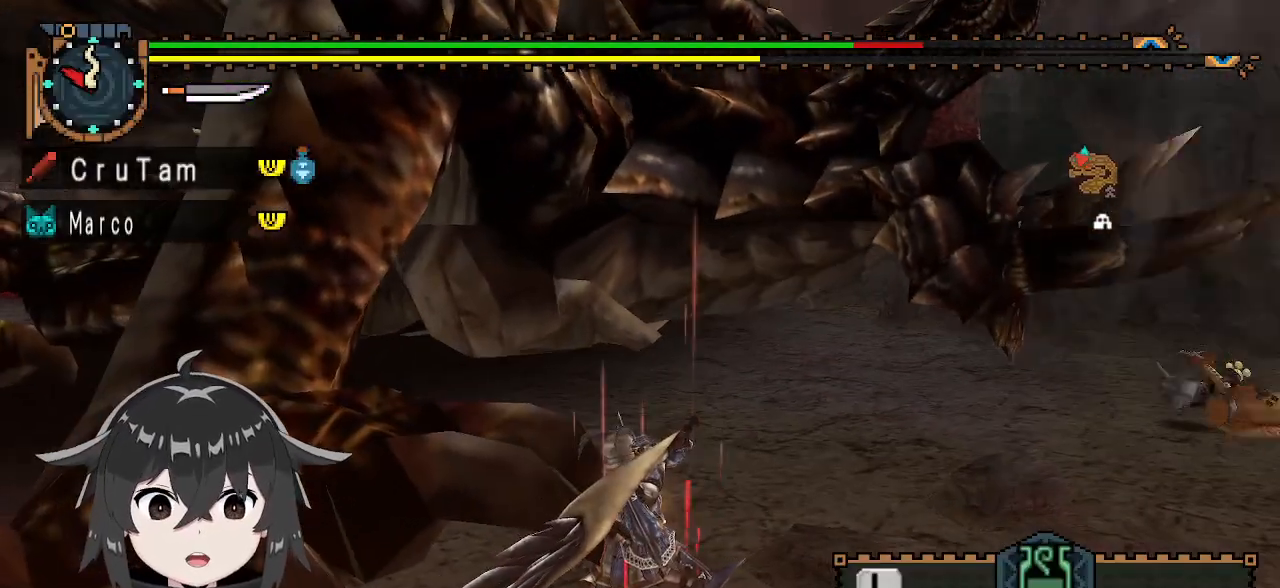
{"buttons": ["Y"], "left_stick": "left", "right_stick": "center", "events": [[100, "left_stick", "center"], [300, "left_stick", "left"]]}
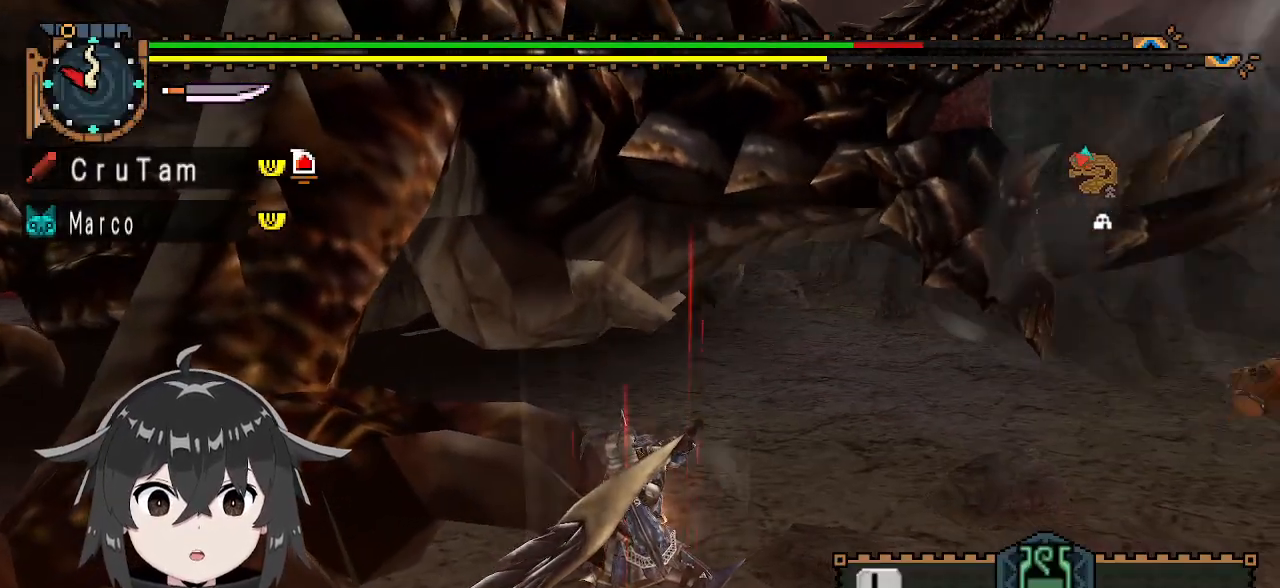
{"buttons": ["Y"], "left_stick": "left", "right_stick": "center", "events": []}
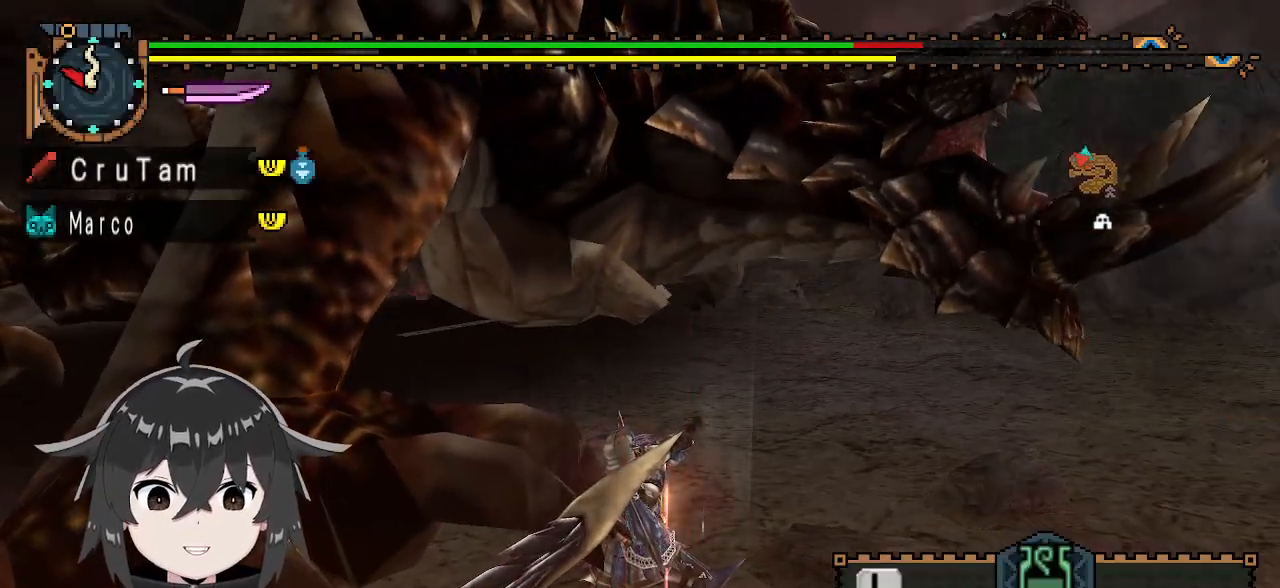
{"buttons": ["Y"], "left_stick": "left", "right_stick": "center", "events": []}
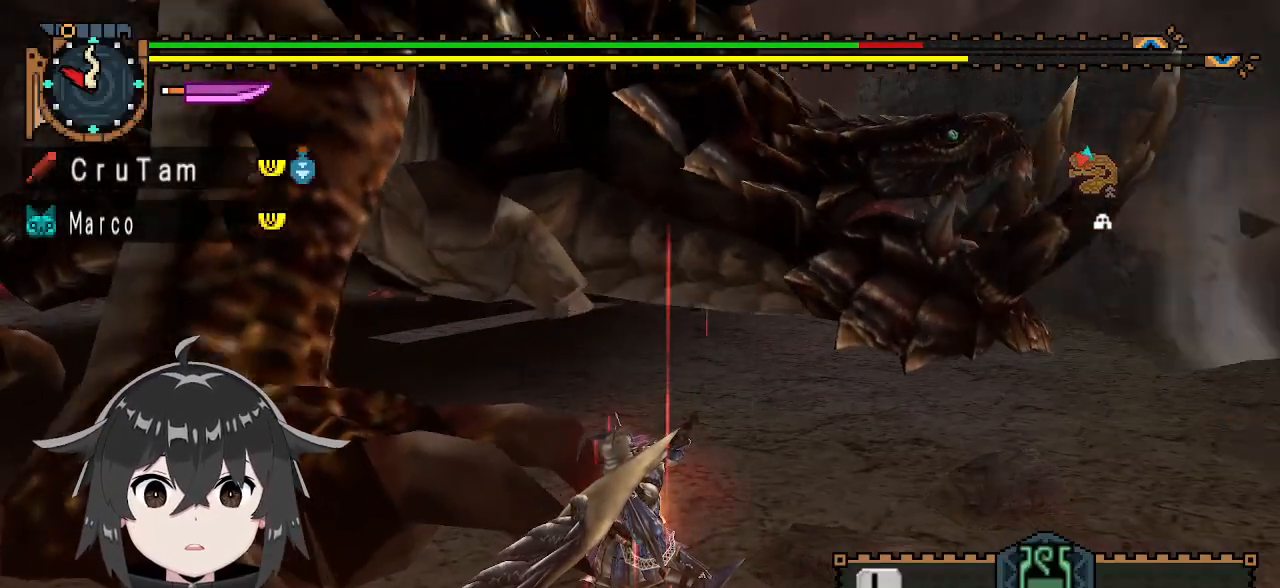
{"buttons": ["Y"], "left_stick": "up", "right_stick": "center", "events": [[333, "left_stick", "up-left"], [467, "left_stick", "up"]]}
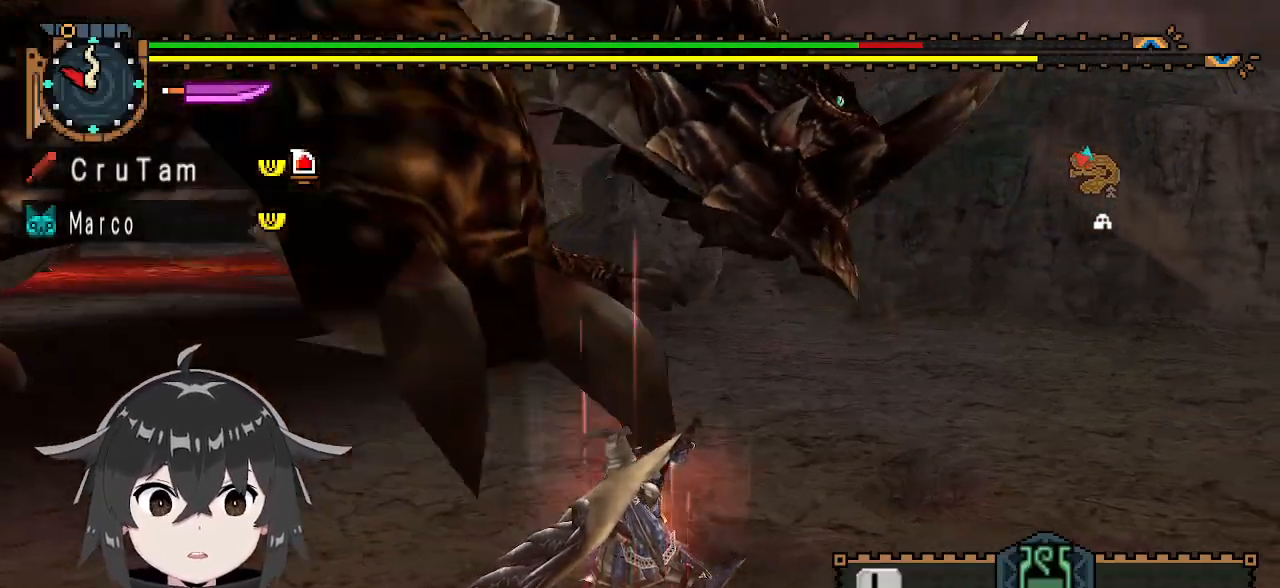
{"buttons": ["Y"], "left_stick": "right", "right_stick": "center", "events": [[233, "left_stick", "up-right"], [333, "left_stick", "right"]]}
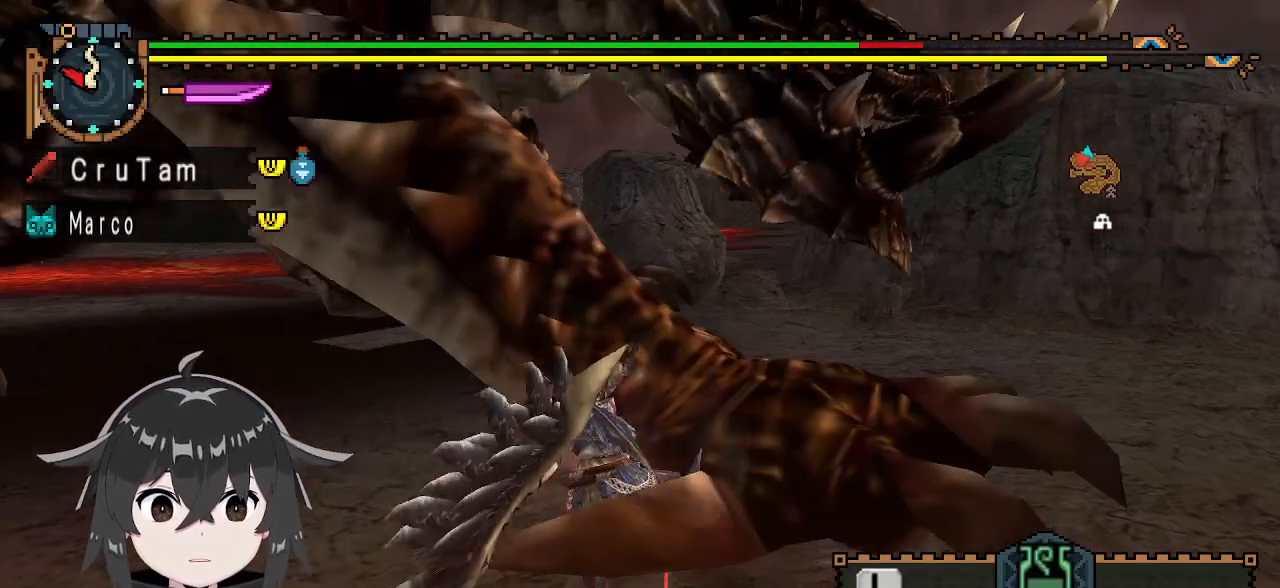
{"buttons": [], "left_stick": "right", "right_stick": "center", "events": [[33, "Y", "up"], [167, "left_stick", "center"], [167, "right_stick", "left"], [300, "right_stick", "center"], [433, "left_stick", "right"]]}